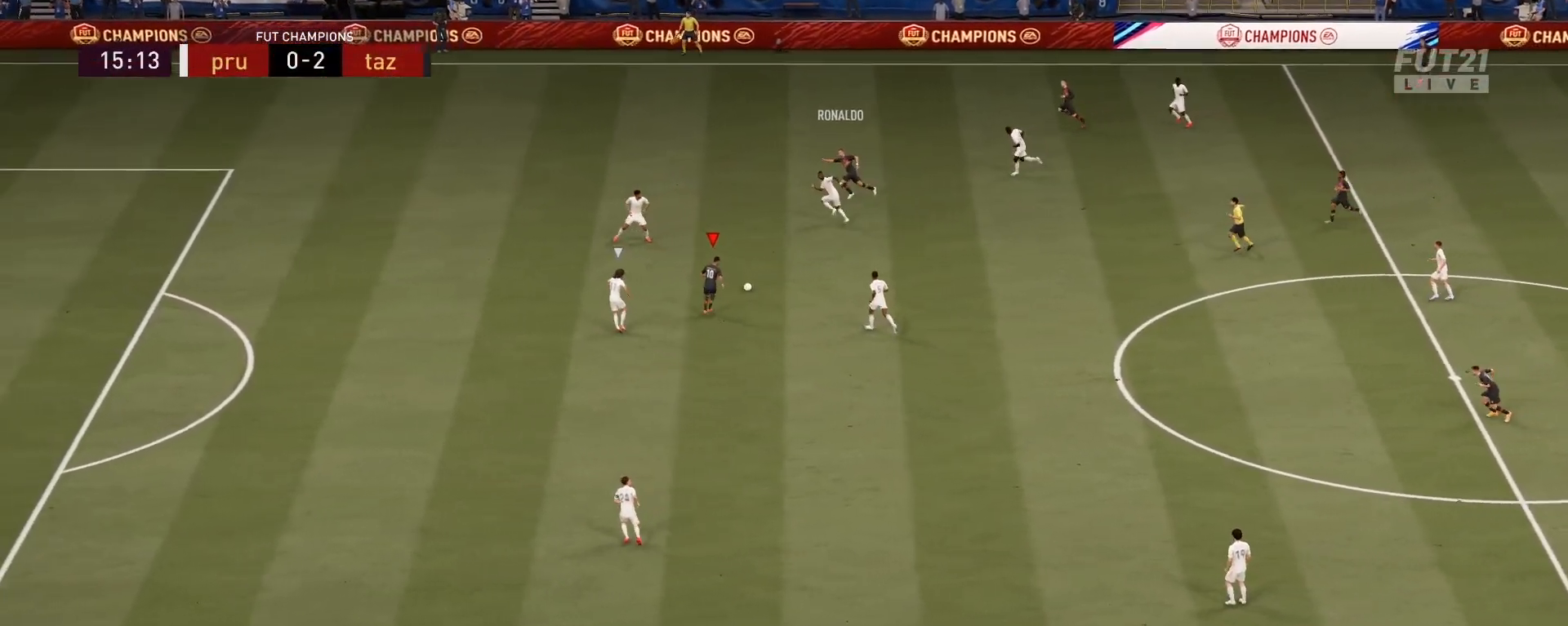
Gameplay with a controller (PlayStation layout); each line is a JSON object with the inputs held at the frame after it. "events" lists button and stick changes between this image and that frame as [ms after this image, input, new state], when the widget could be followed in between.
{"buttons": [], "left_stick": "down", "right_stick": "up-left", "events": [[317, "right_stick", "right"], [484, "right_stick", "up-left"]]}
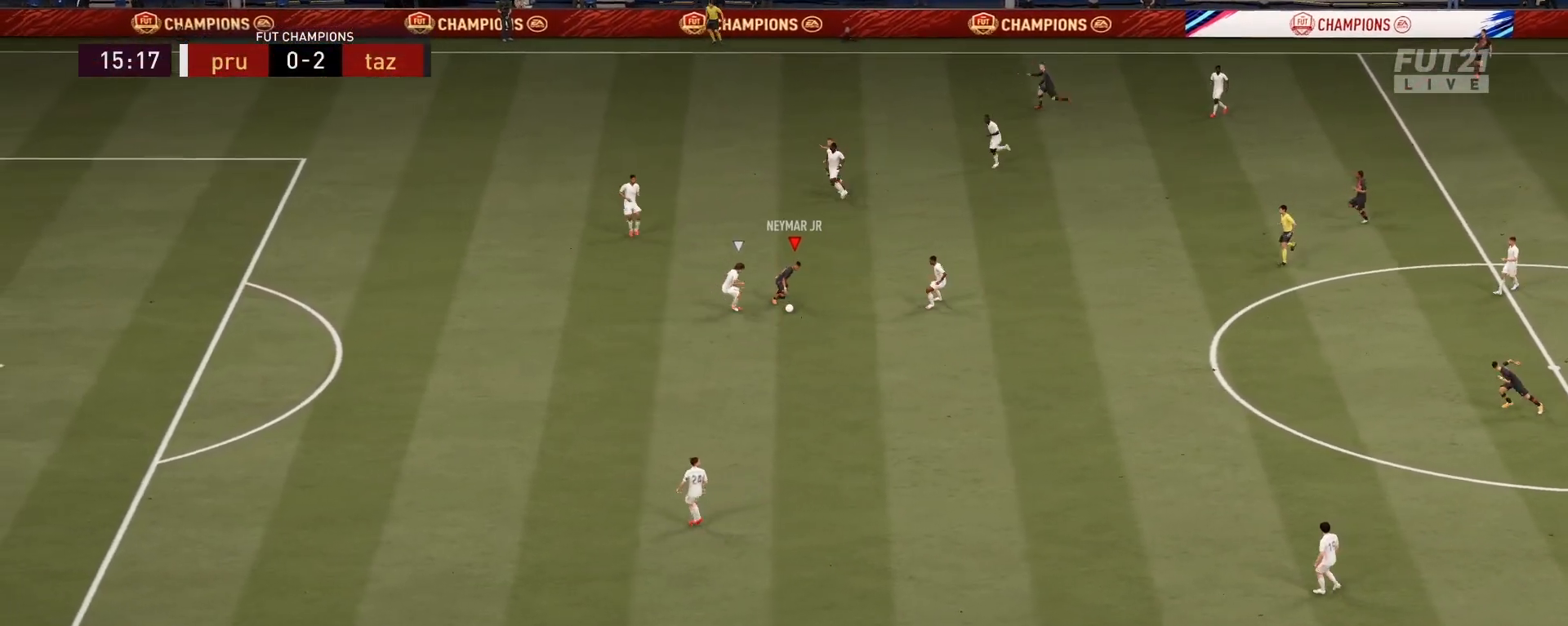
{"buttons": ["R2"], "left_stick": "down-left", "right_stick": "center", "events": [[17, "right_stick", "left"], [100, "right_stick", "center"], [117, "left_stick", "down-left"], [484, "R2", "down"]]}
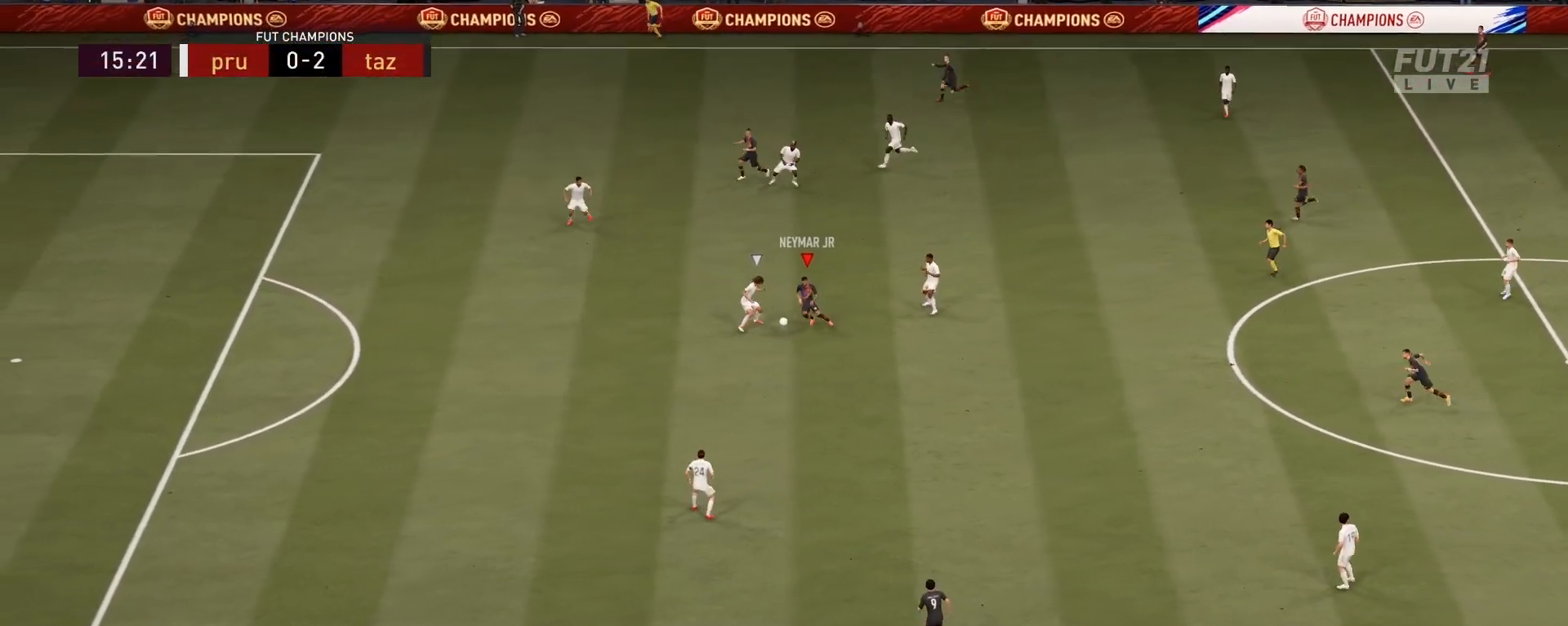
{"buttons": ["R2"], "left_stick": "down-left", "right_stick": "center", "events": []}
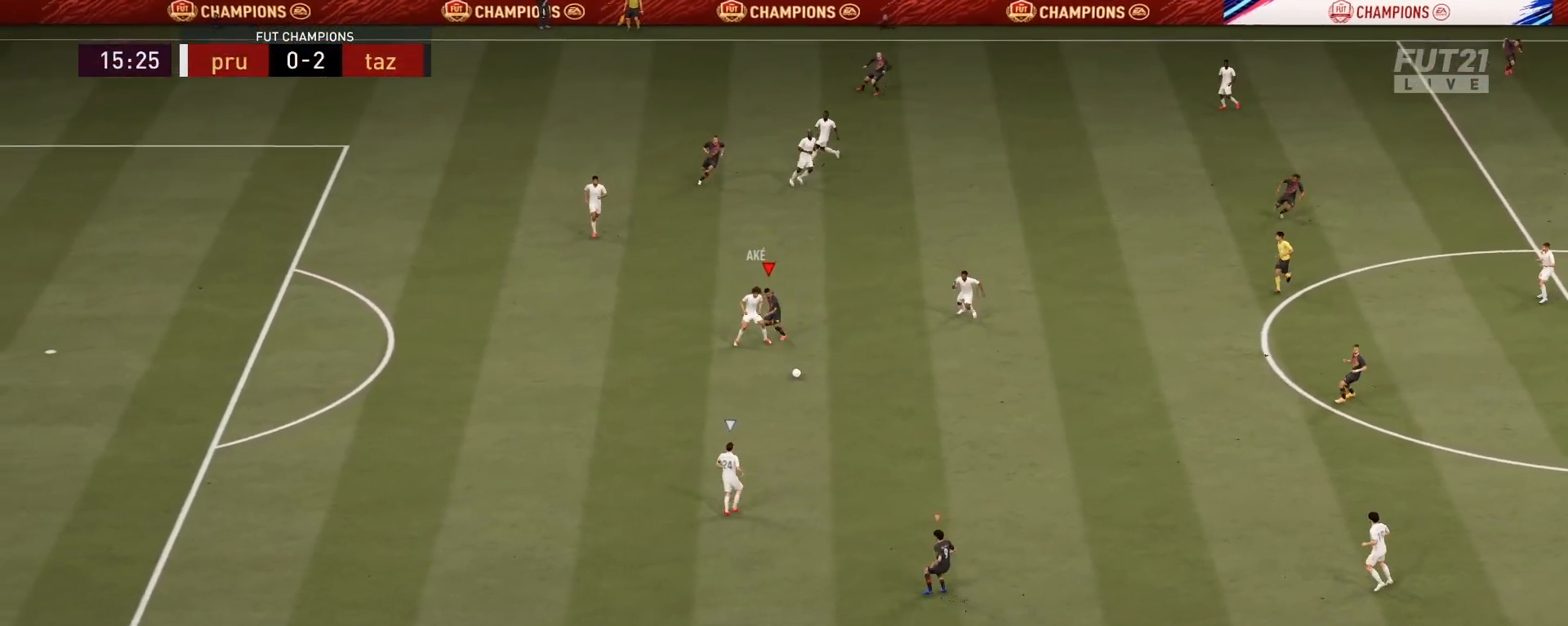
{"buttons": ["L2", "R2"], "left_stick": "down-right", "right_stick": "center", "events": [[33, "left_stick", "down"], [250, "left_stick", "down-right"], [350, "L2", "down"]]}
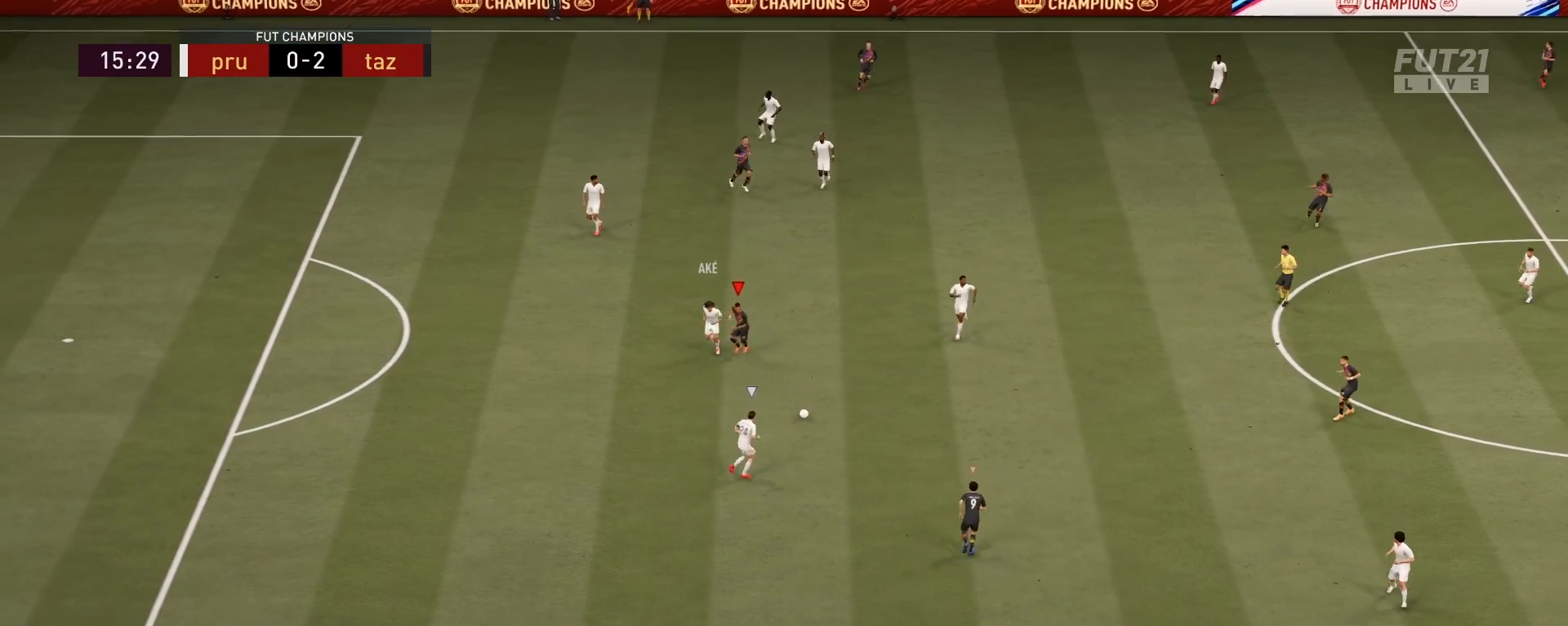
{"buttons": ["R2"], "left_stick": "right", "right_stick": "center", "events": [[167, "left_stick", "right"], [301, "L2", "up"]]}
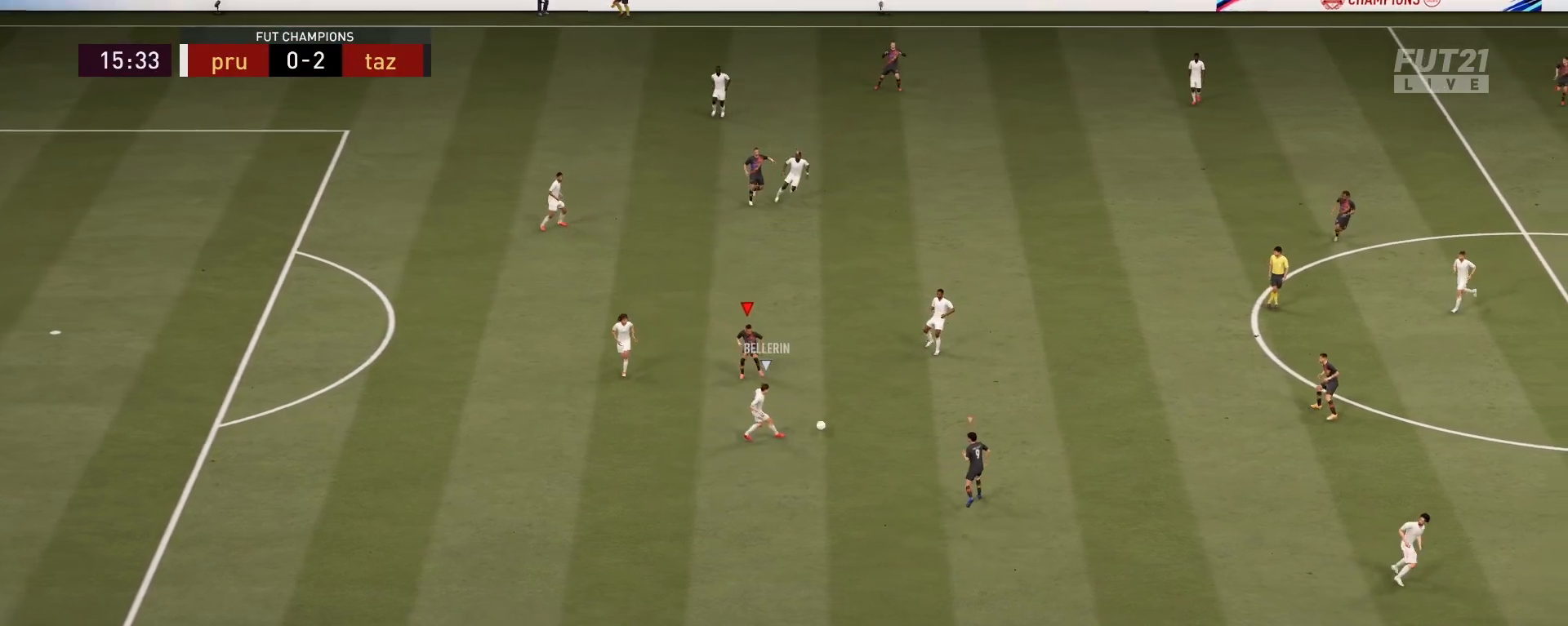
{"buttons": ["L1"], "left_stick": "up-left", "right_stick": "center", "events": [[384, "L1", "down"], [384, "R2", "up"], [384, "left_stick", "up"], [450, "left_stick", "up-left"]]}
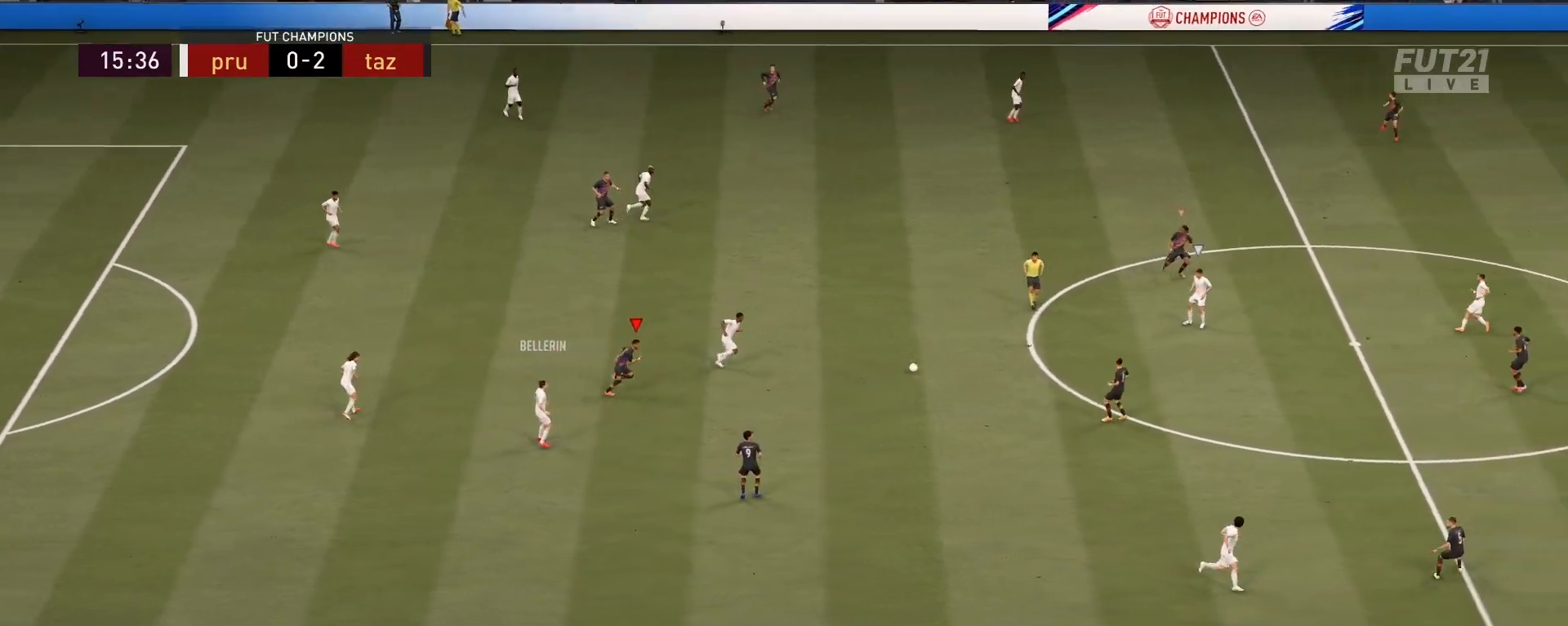
{"buttons": ["CIRCLE", "L2", "R2"], "left_stick": "down", "right_stick": "center", "events": [[34, "L1", "up"], [101, "left_stick", "down-left"], [167, "R2", "down"], [201, "left_stick", "down"], [217, "L2", "down"], [501, "CIRCLE", "down"]]}
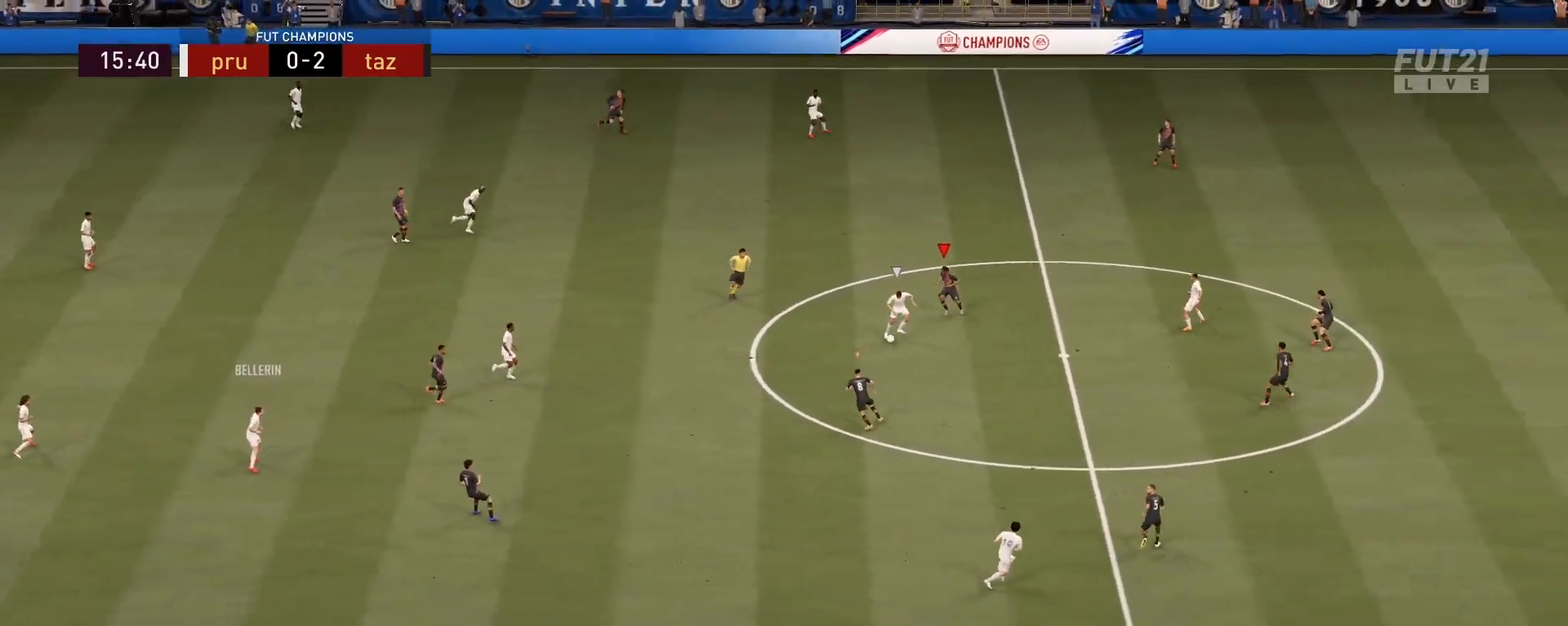
{"buttons": ["L2", "R2"], "left_stick": "down", "right_stick": "center", "events": [[150, "CIRCLE", "up"]]}
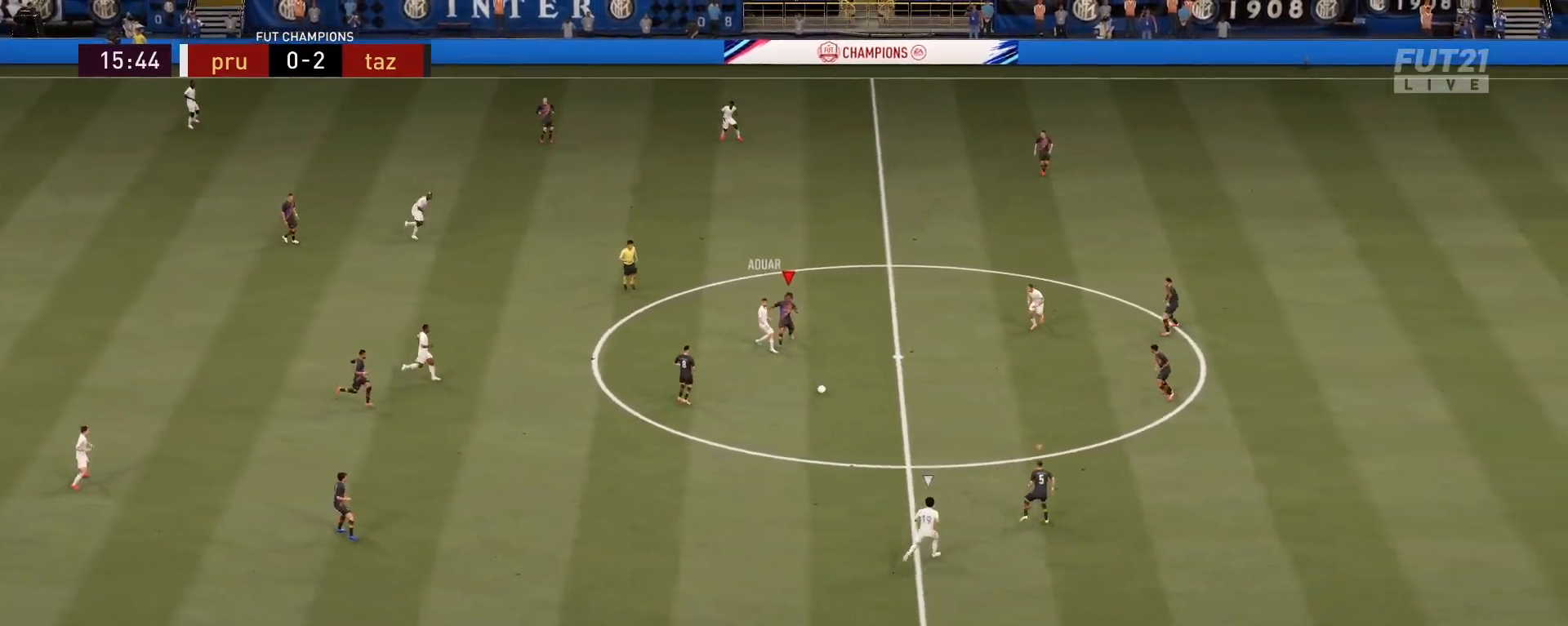
{"buttons": ["L2", "R2"], "left_stick": "down-left", "right_stick": "center", "events": [[167, "left_stick", "down-right"], [301, "right_stick", "right"], [418, "left_stick", "down-left"], [451, "right_stick", "center"]]}
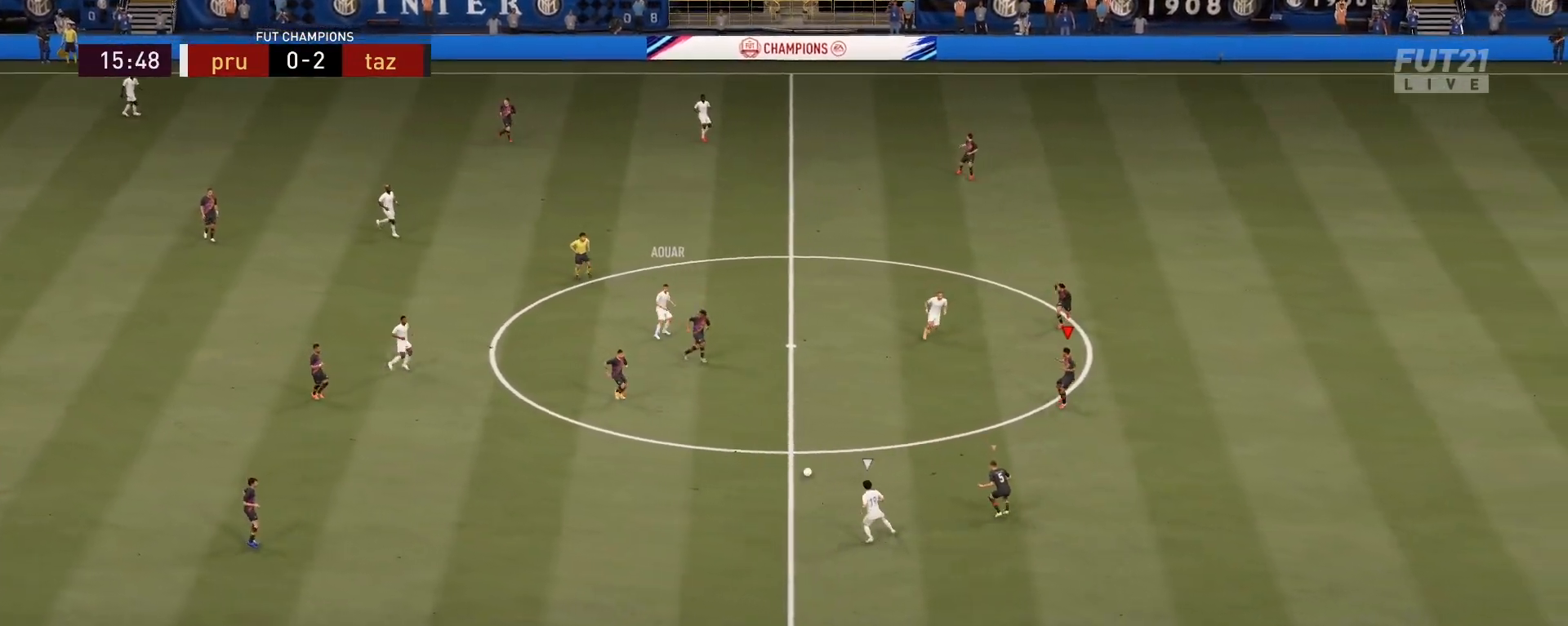
{"buttons": ["L2", "R2"], "left_stick": "down-right", "right_stick": "center", "events": [[100, "left_stick", "left"], [267, "left_stick", "down-left"], [417, "left_stick", "down-right"]]}
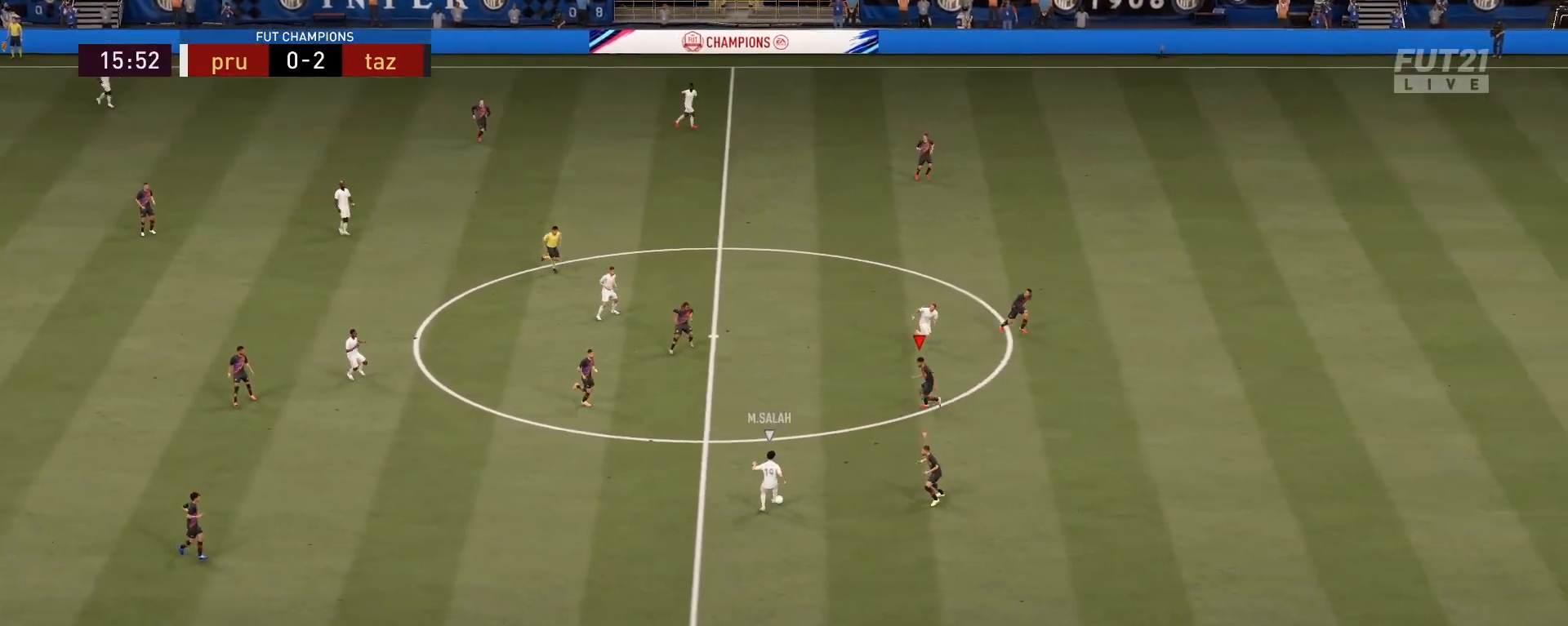
{"buttons": ["L2"], "left_stick": "down-left", "right_stick": "center", "events": [[117, "left_stick", "right"], [151, "R2", "up"], [251, "R2", "down"], [334, "left_stick", "down-right"], [434, "R2", "up"], [484, "left_stick", "down-left"]]}
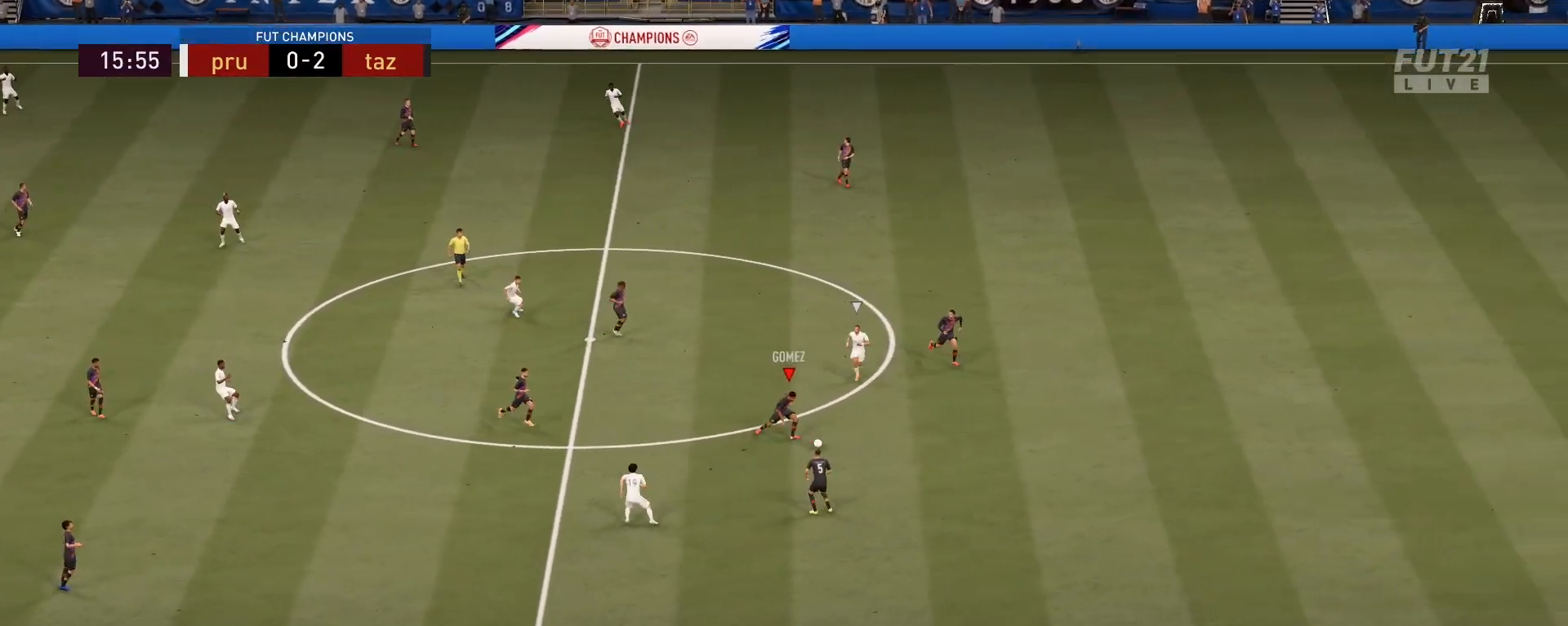
{"buttons": ["CROSS"], "left_stick": "down", "right_stick": "center", "events": [[50, "L2", "up"], [67, "left_stick", "left"], [334, "left_stick", "down"], [434, "CROSS", "down"]]}
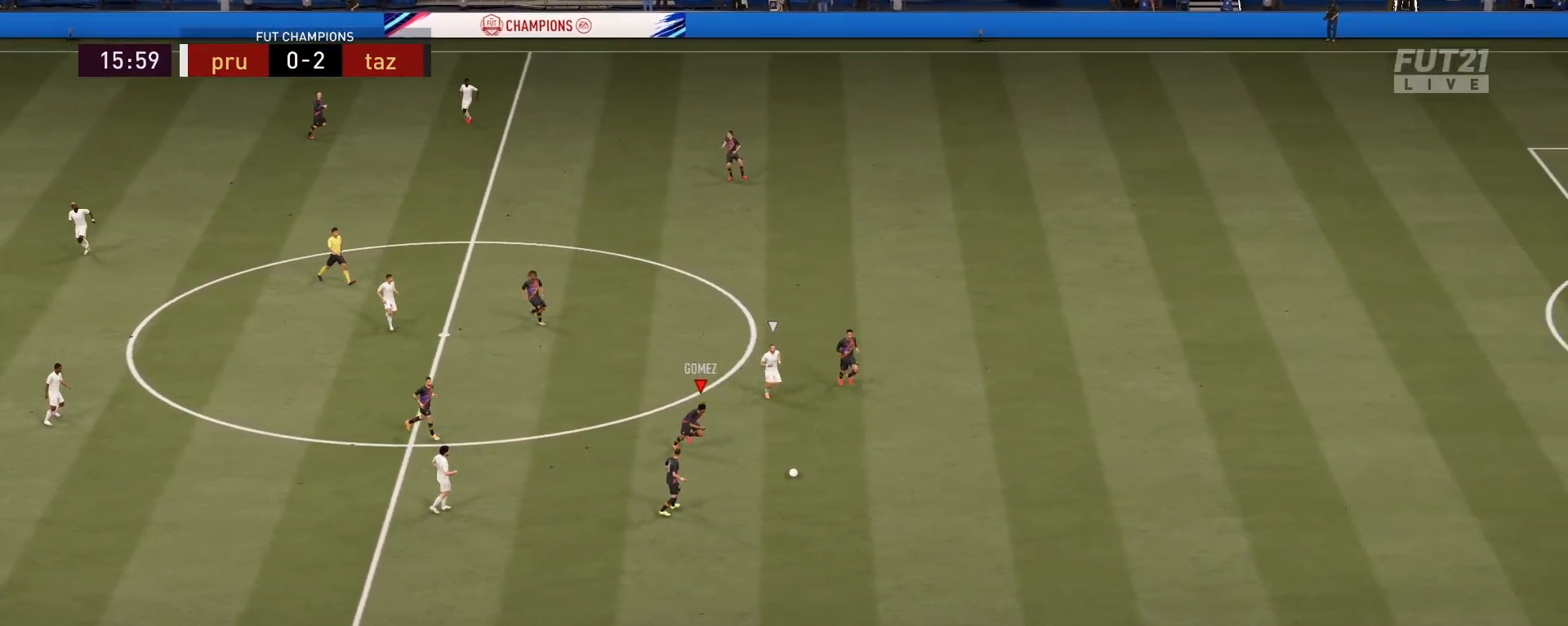
{"buttons": [], "left_stick": "down-left", "right_stick": "center", "events": [[101, "CROSS", "up"], [334, "left_stick", "down-left"]]}
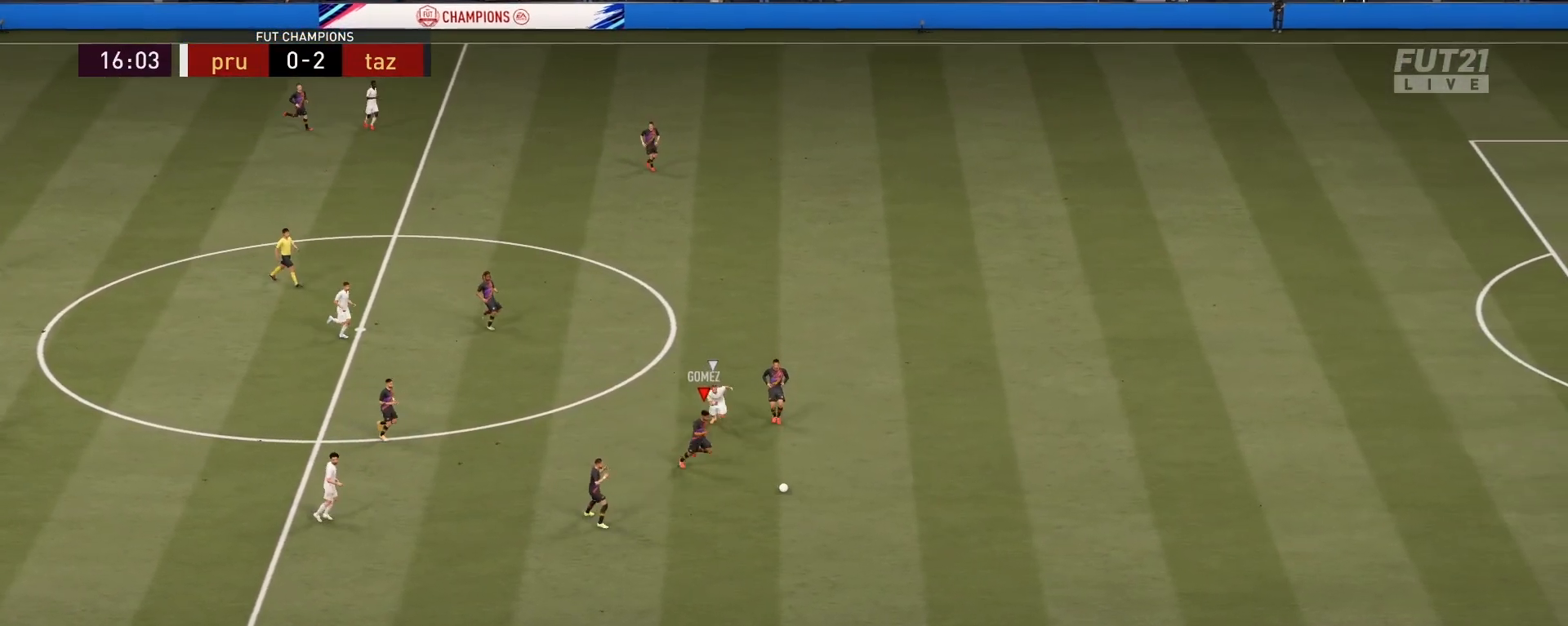
{"buttons": [], "left_stick": "down-left", "right_stick": "center", "events": [[350, "left_stick", "center"], [500, "left_stick", "down-left"]]}
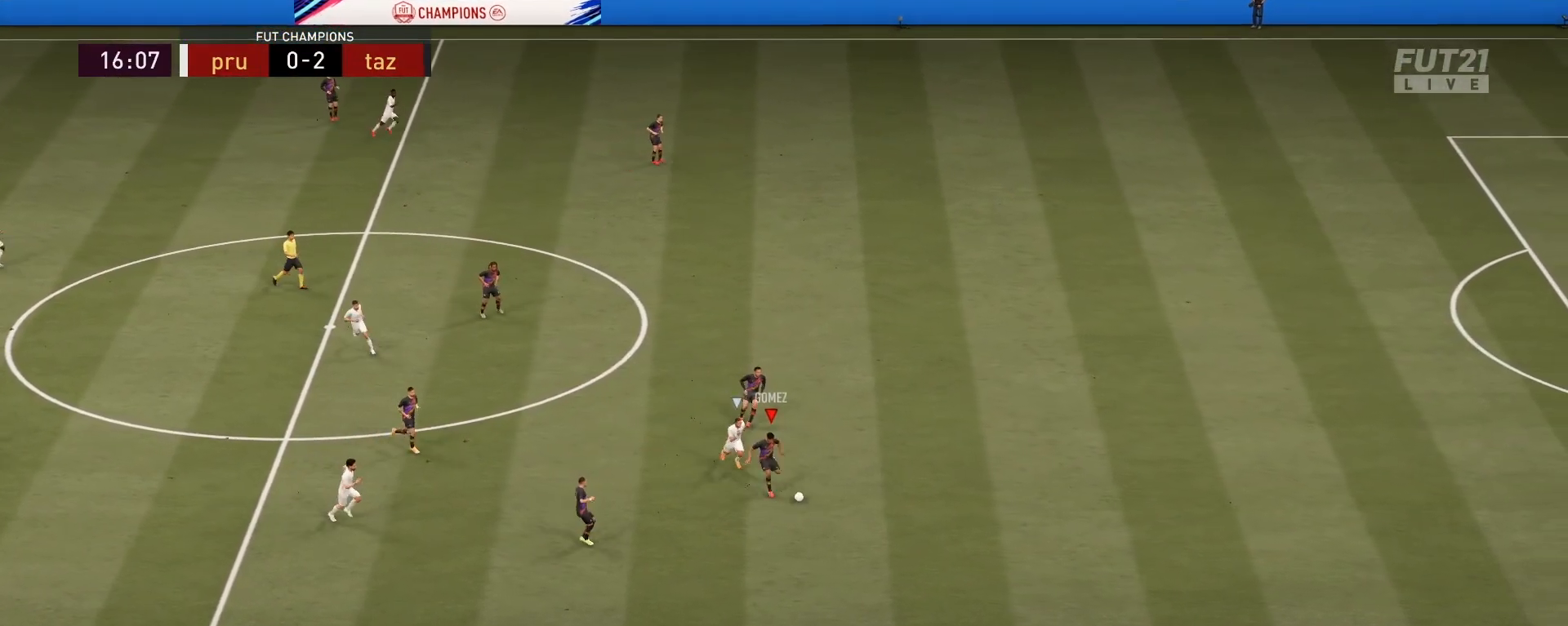
{"buttons": [], "left_stick": "down-left", "right_stick": "center", "events": []}
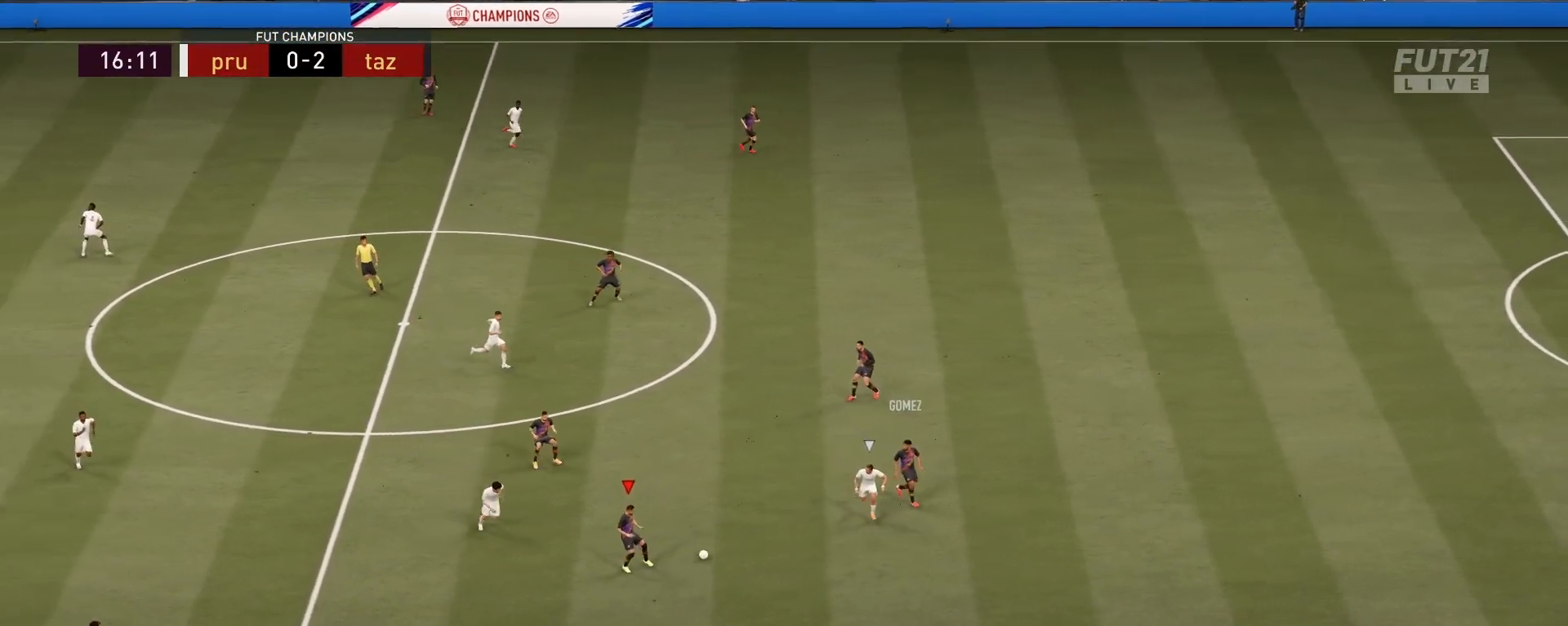
{"buttons": [], "left_stick": "down-left", "right_stick": "center", "events": [[200, "CROSS", "down"], [350, "CROSS", "up"]]}
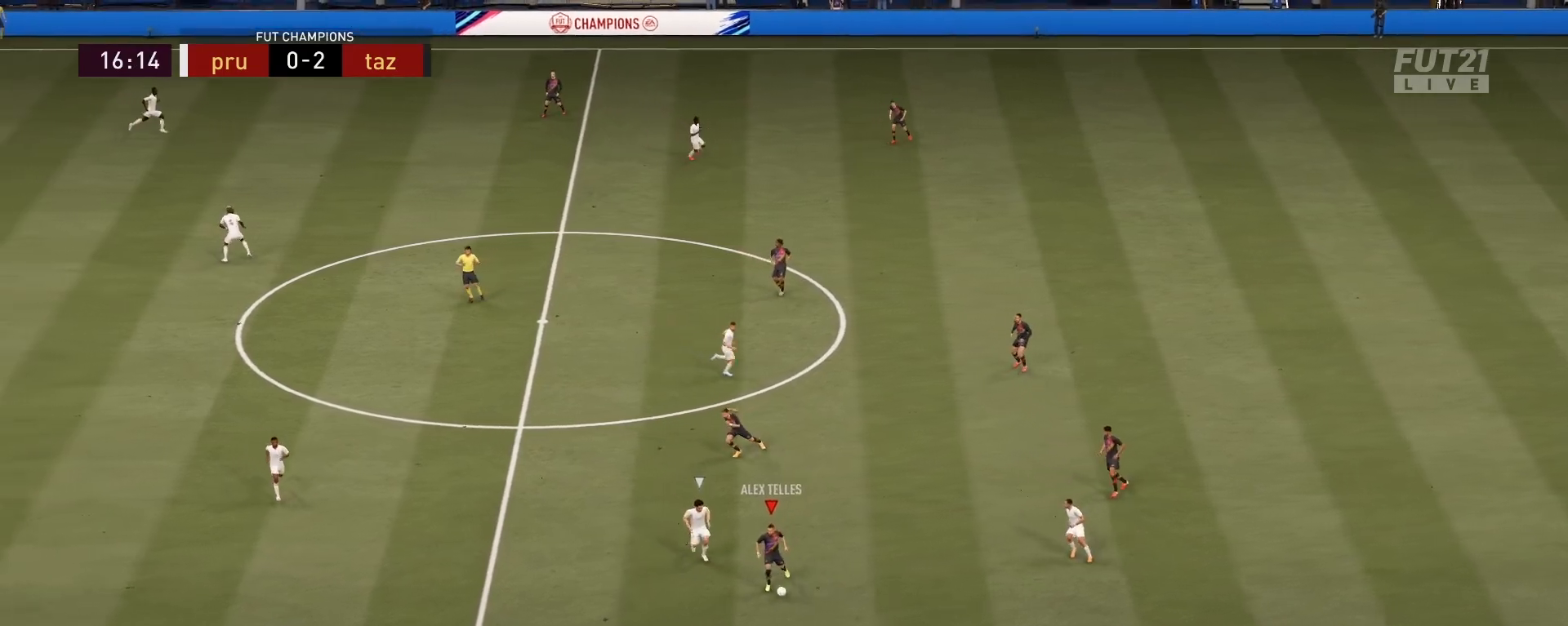
{"buttons": [], "left_stick": "left", "right_stick": "center", "events": [[51, "left_stick", "center"], [334, "left_stick", "up-left"], [434, "left_stick", "left"]]}
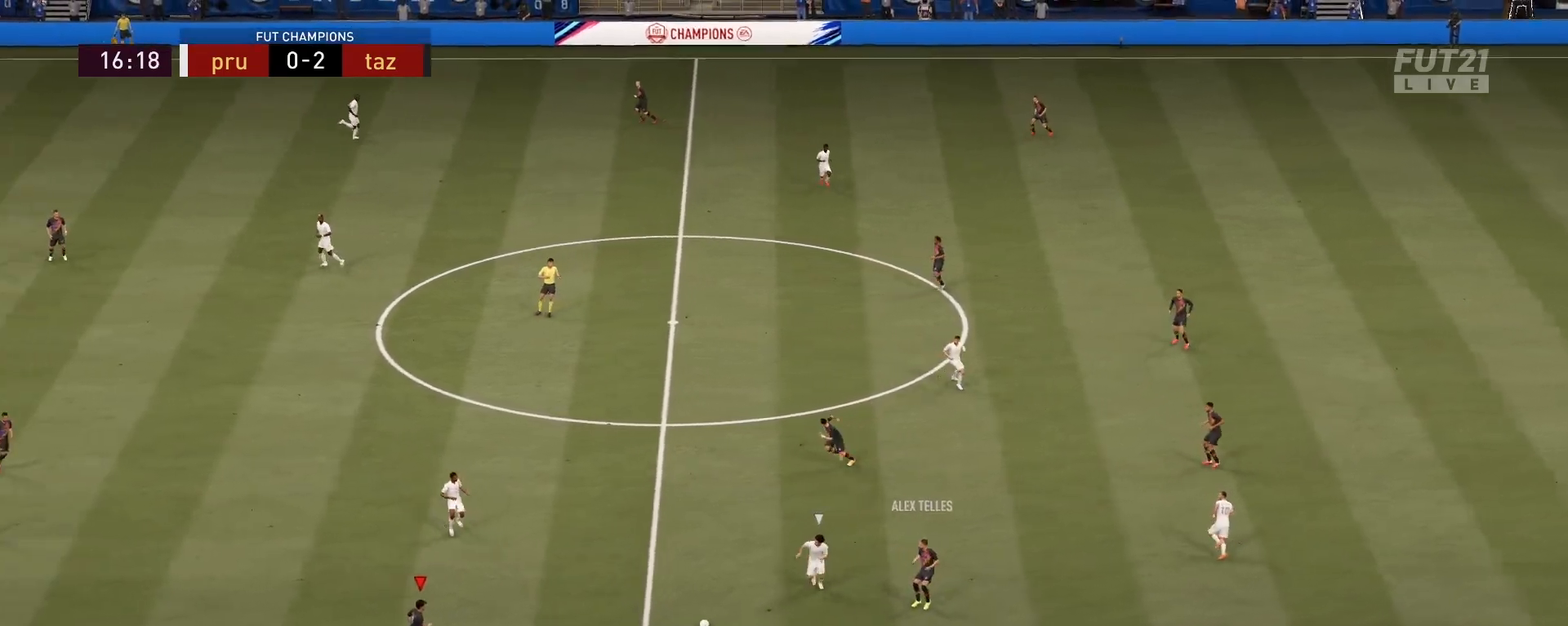
{"buttons": [], "left_stick": "left", "right_stick": "center", "events": []}
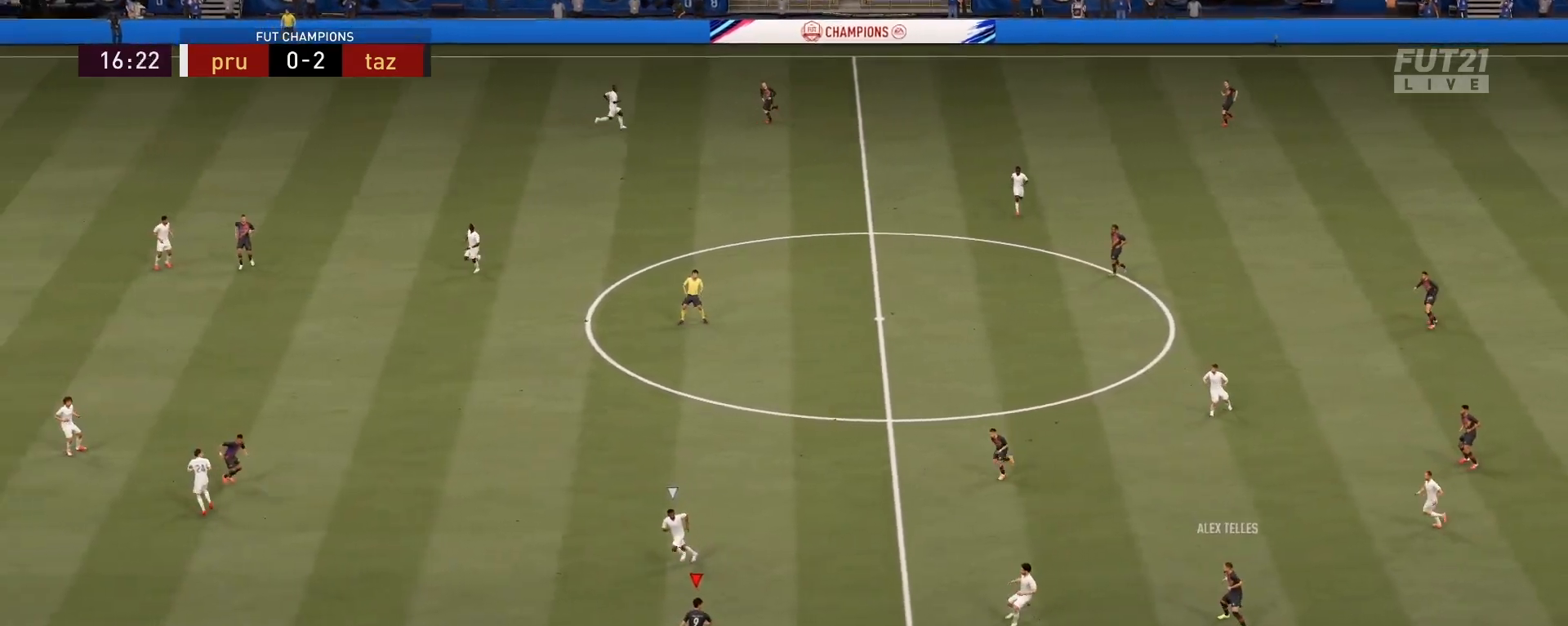
{"buttons": [], "left_stick": "down-left", "right_stick": "center", "events": [[217, "left_stick", "down-left"]]}
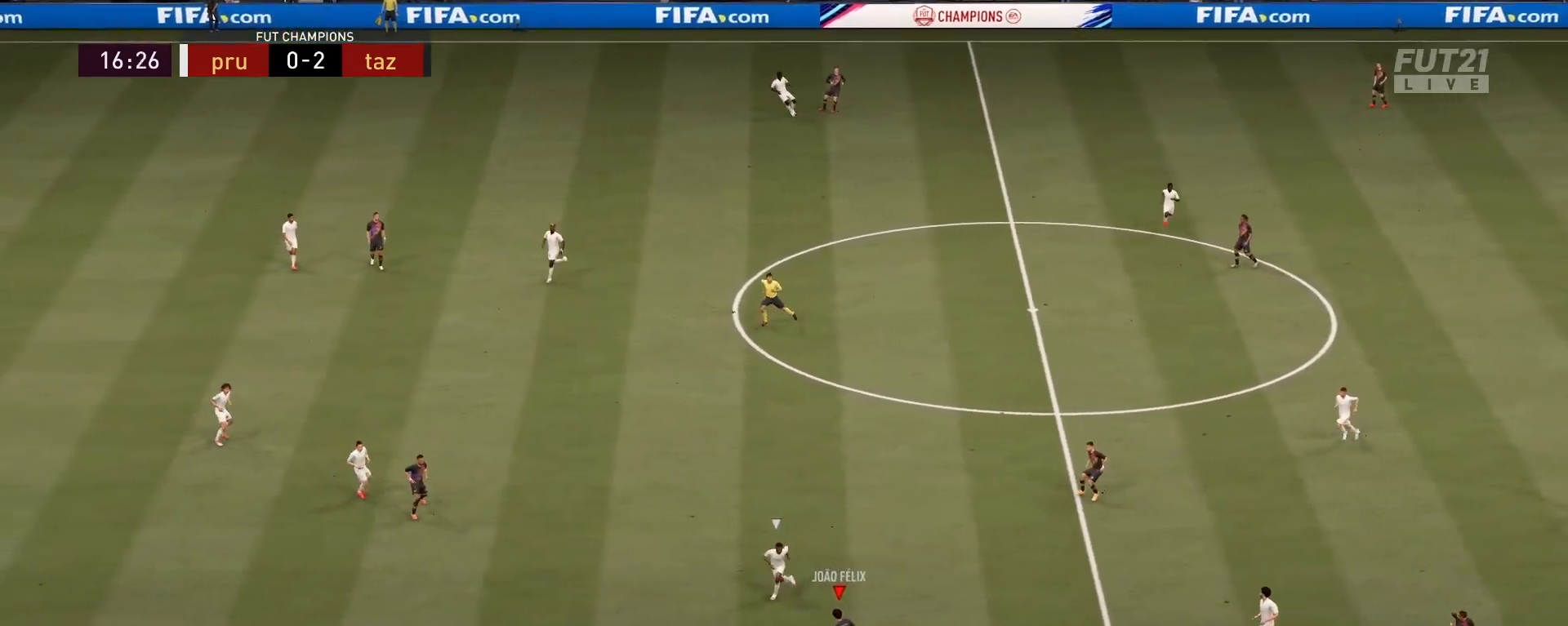
{"buttons": [], "left_stick": "center", "right_stick": "center", "events": [[100, "CROSS", "down"], [133, "L1", "down"], [167, "left_stick", "left"], [234, "CROSS", "up"], [350, "L1", "up"], [467, "left_stick", "center"]]}
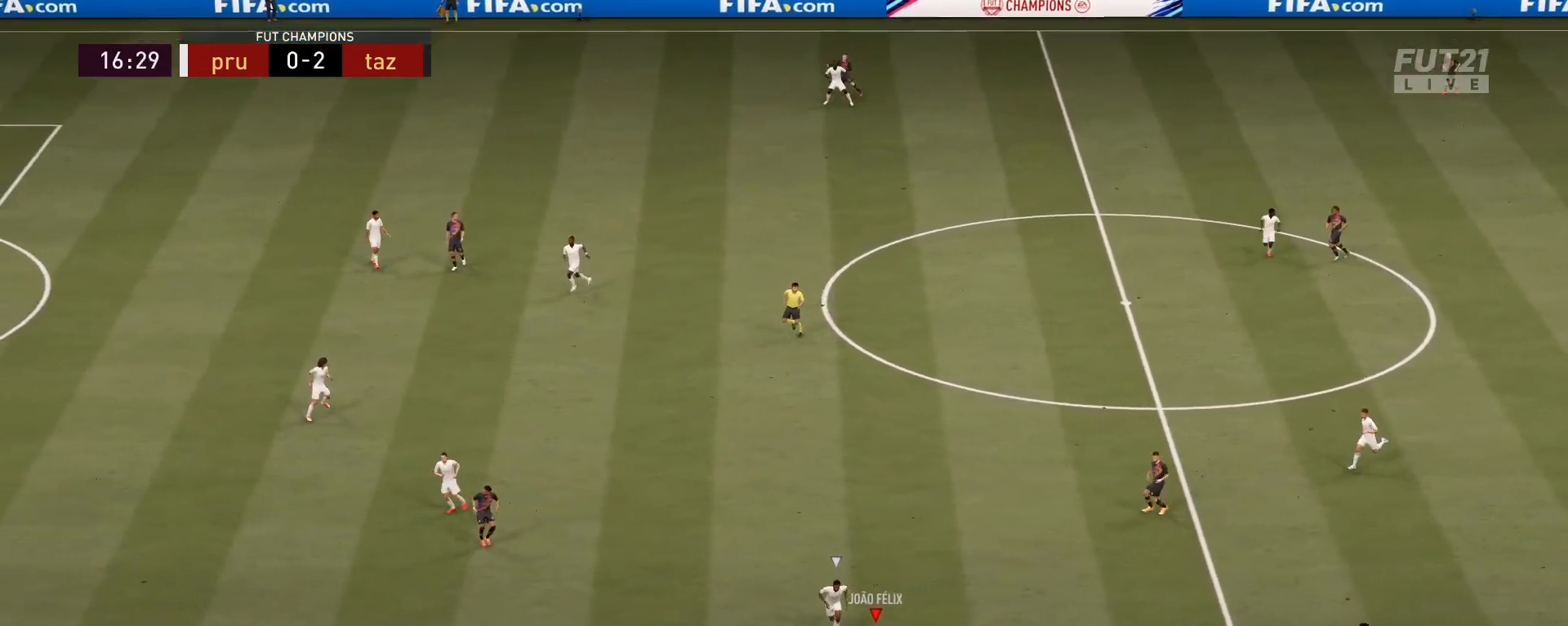
{"buttons": ["R2"], "left_stick": "left", "right_stick": "center", "events": [[134, "left_stick", "left"], [434, "R2", "down"]]}
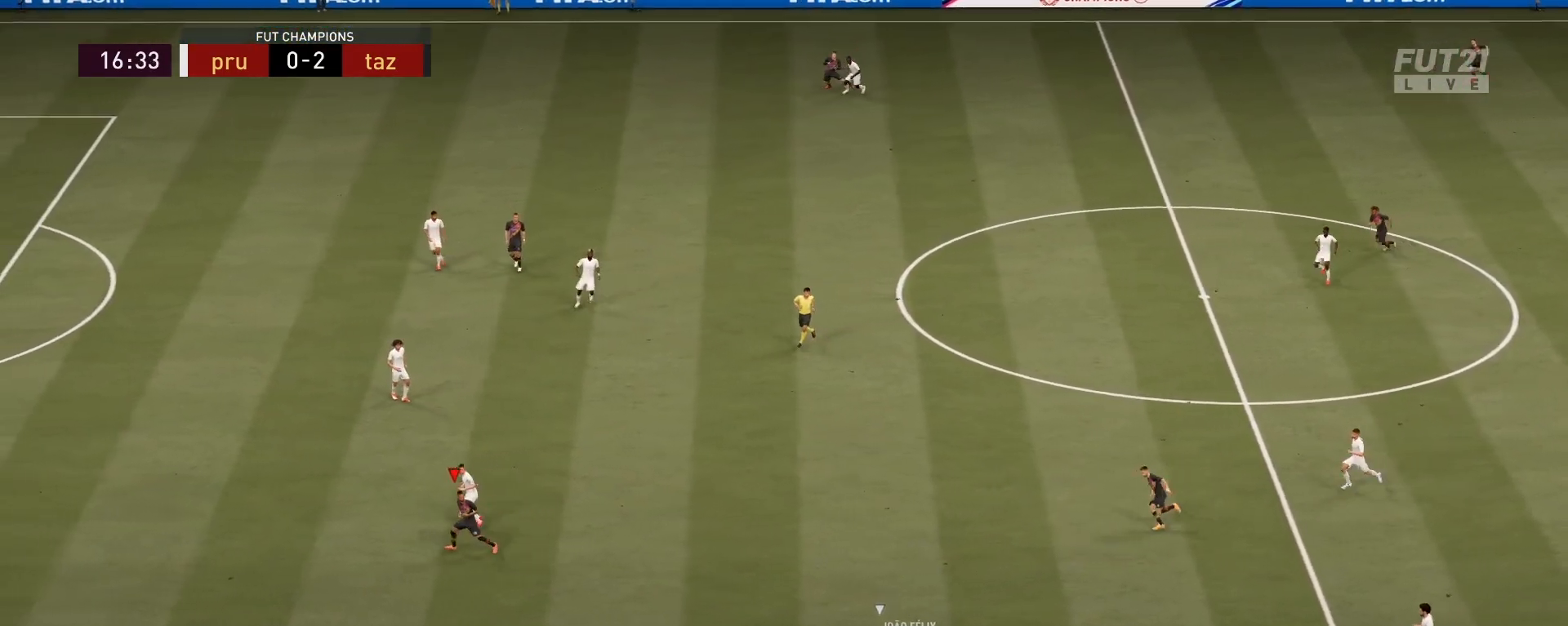
{"buttons": ["R2"], "left_stick": "left", "right_stick": "center", "events": []}
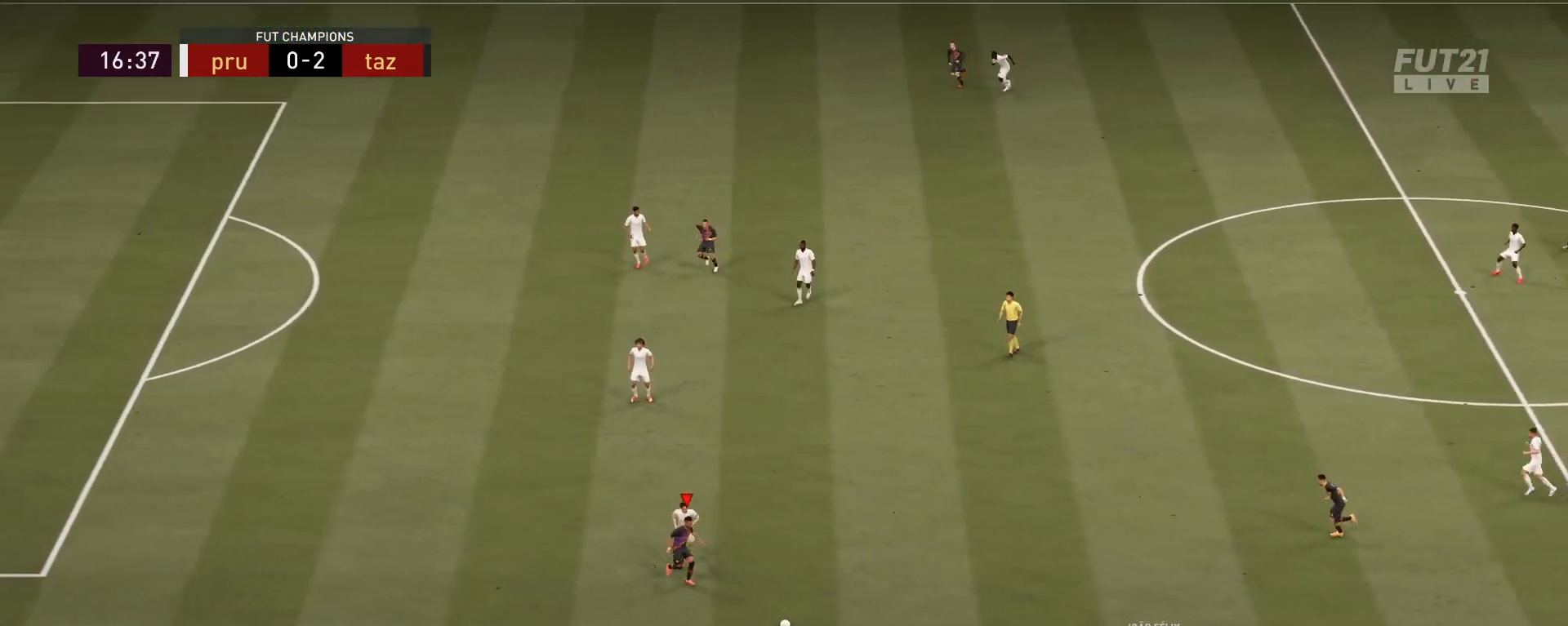
{"buttons": [], "left_stick": "down", "right_stick": "center", "events": [[67, "R2", "up"], [201, "left_stick", "down-left"], [384, "left_stick", "down"]]}
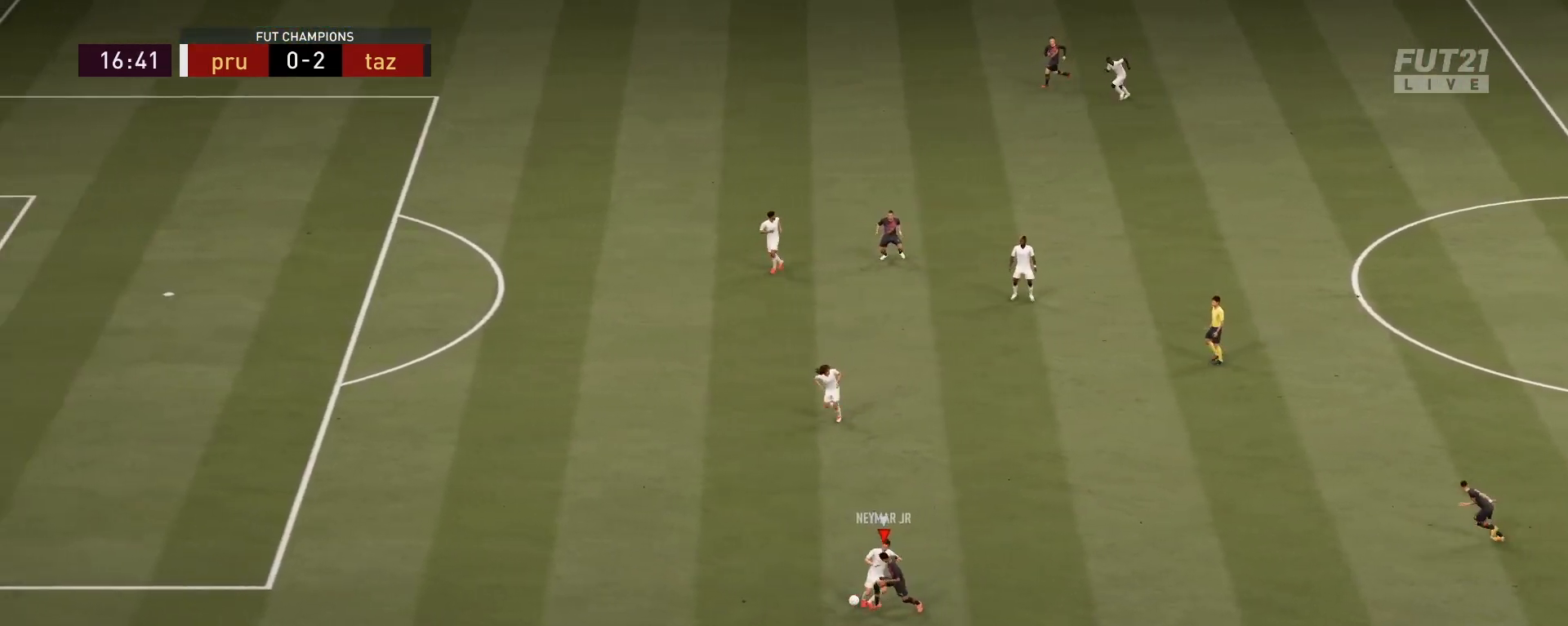
{"buttons": ["R2"], "left_stick": "down-left", "right_stick": "center", "events": [[184, "left_stick", "down-left"], [367, "R2", "down"]]}
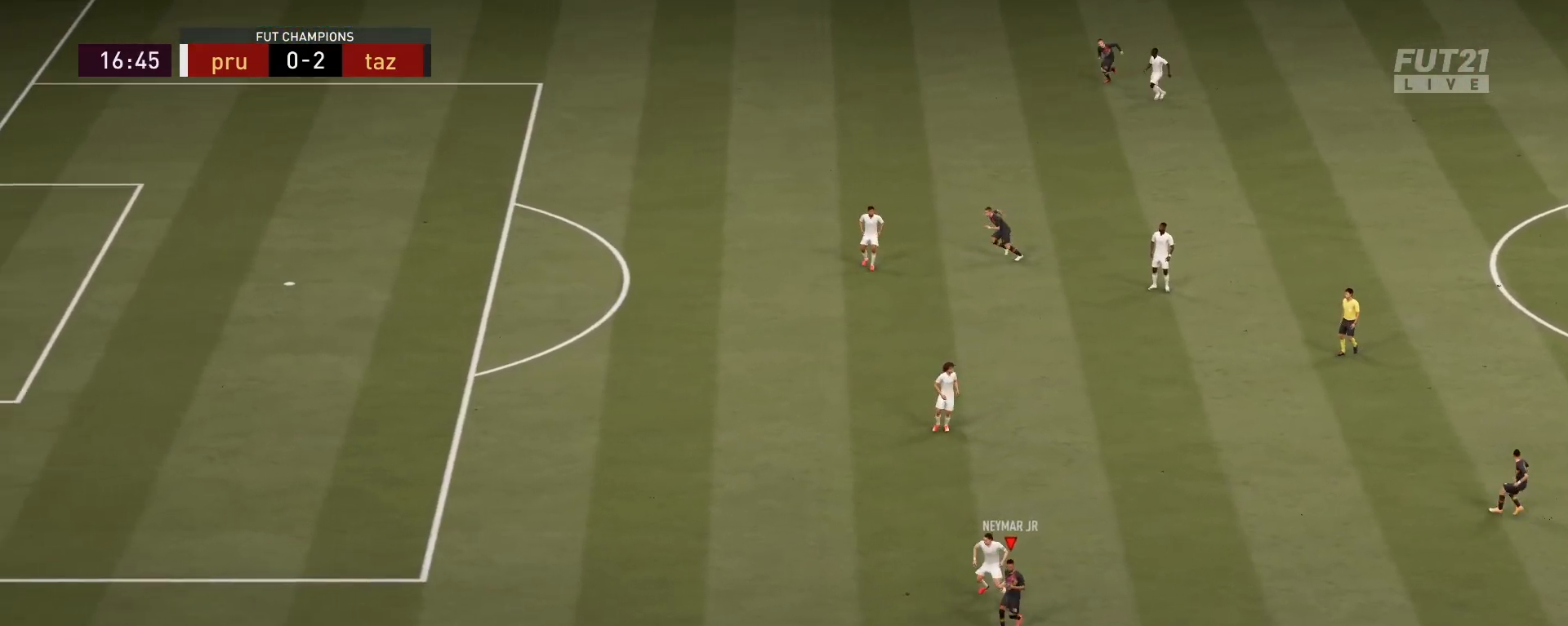
{"buttons": ["R2"], "left_stick": "down-left", "right_stick": "center", "events": []}
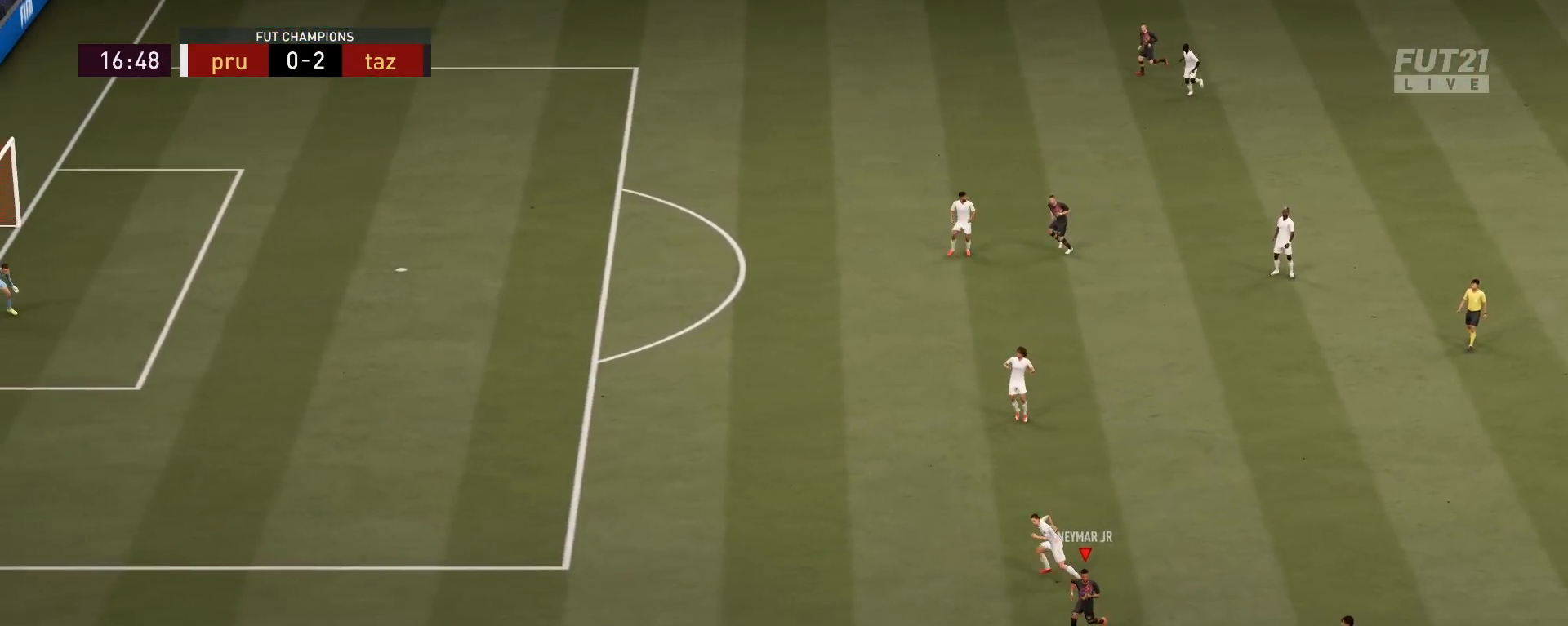
{"buttons": [], "left_stick": "down-left", "right_stick": "center", "events": [[501, "R2", "up"]]}
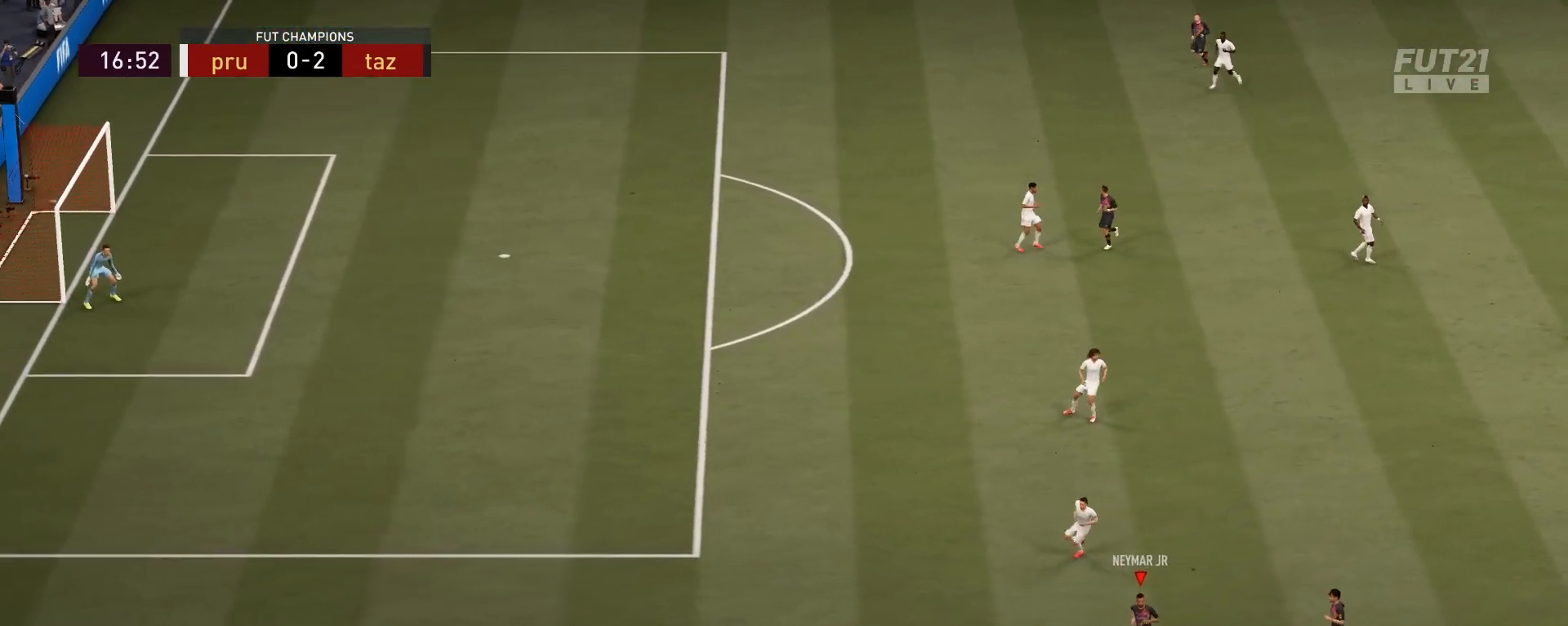
{"buttons": [], "left_stick": "up-left", "right_stick": "center", "events": [[117, "left_stick", "center"], [500, "left_stick", "up-left"]]}
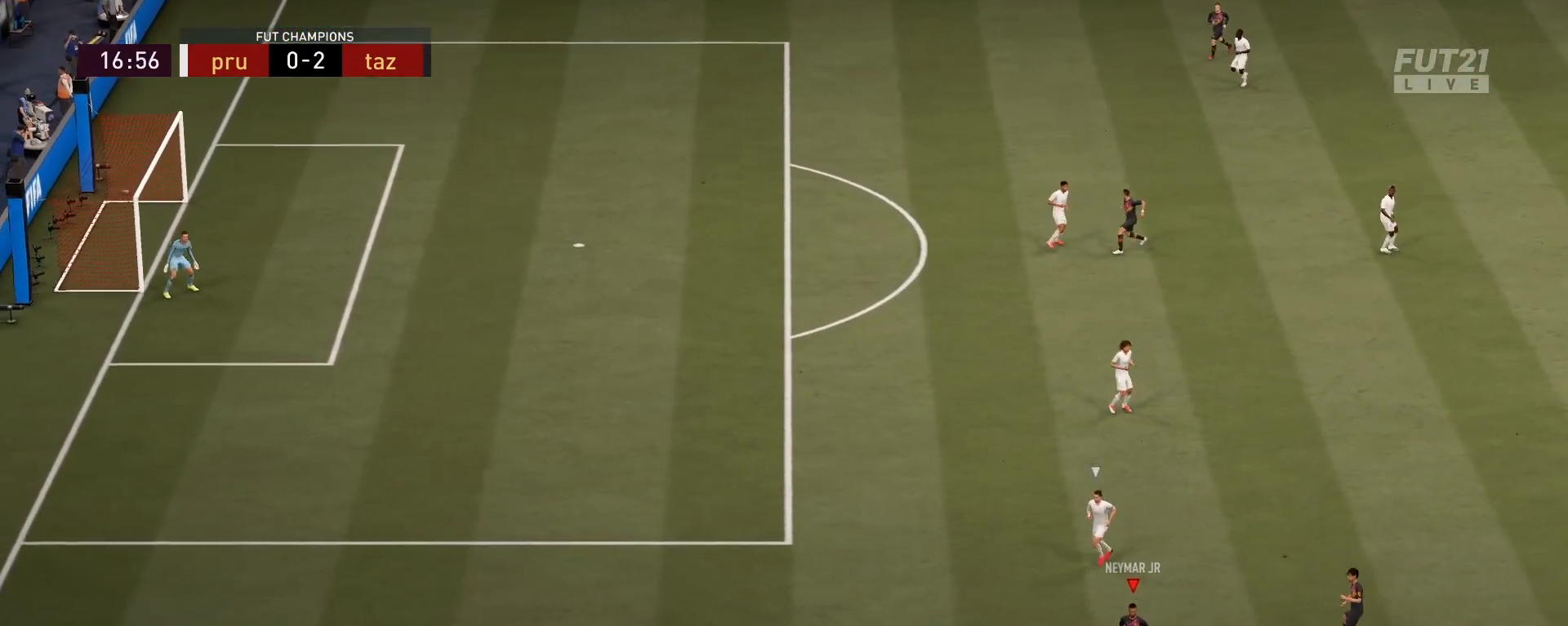
{"buttons": [], "left_stick": "up-left", "right_stick": "center", "events": []}
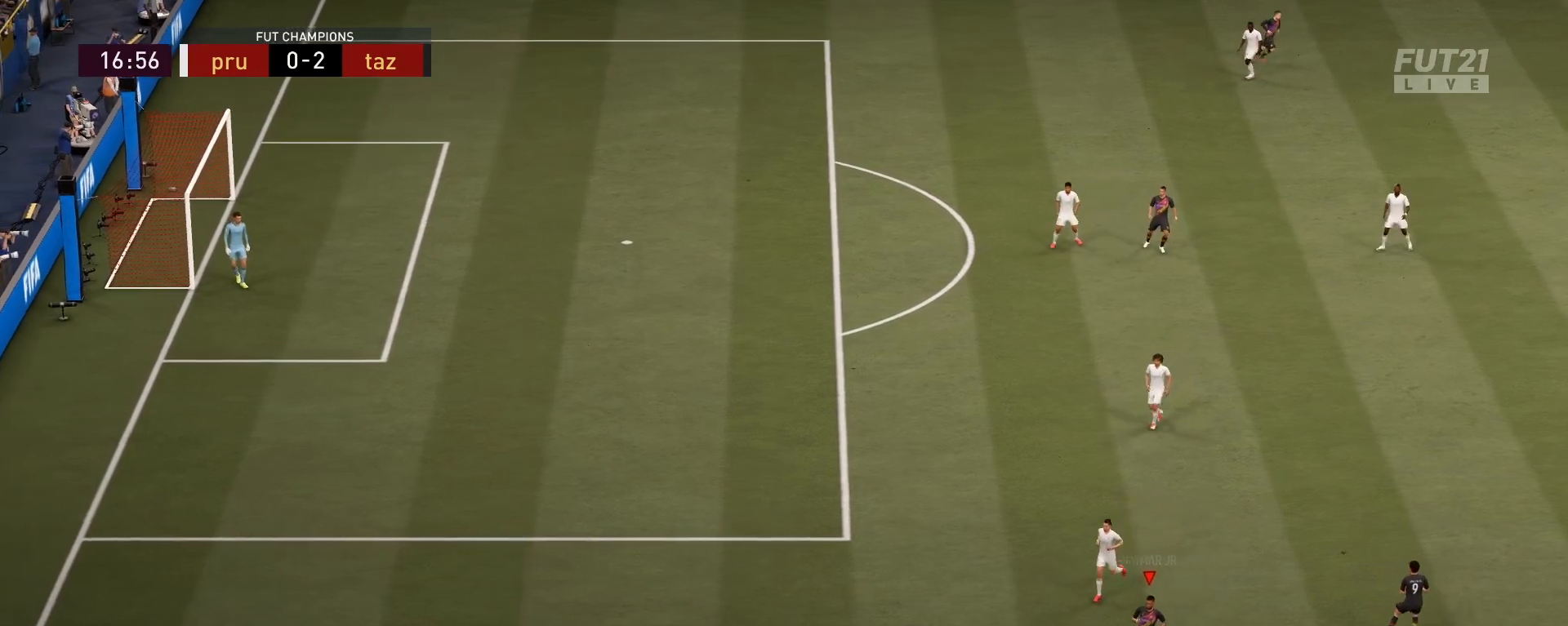
{"buttons": [], "left_stick": "up-left", "right_stick": "center", "events": []}
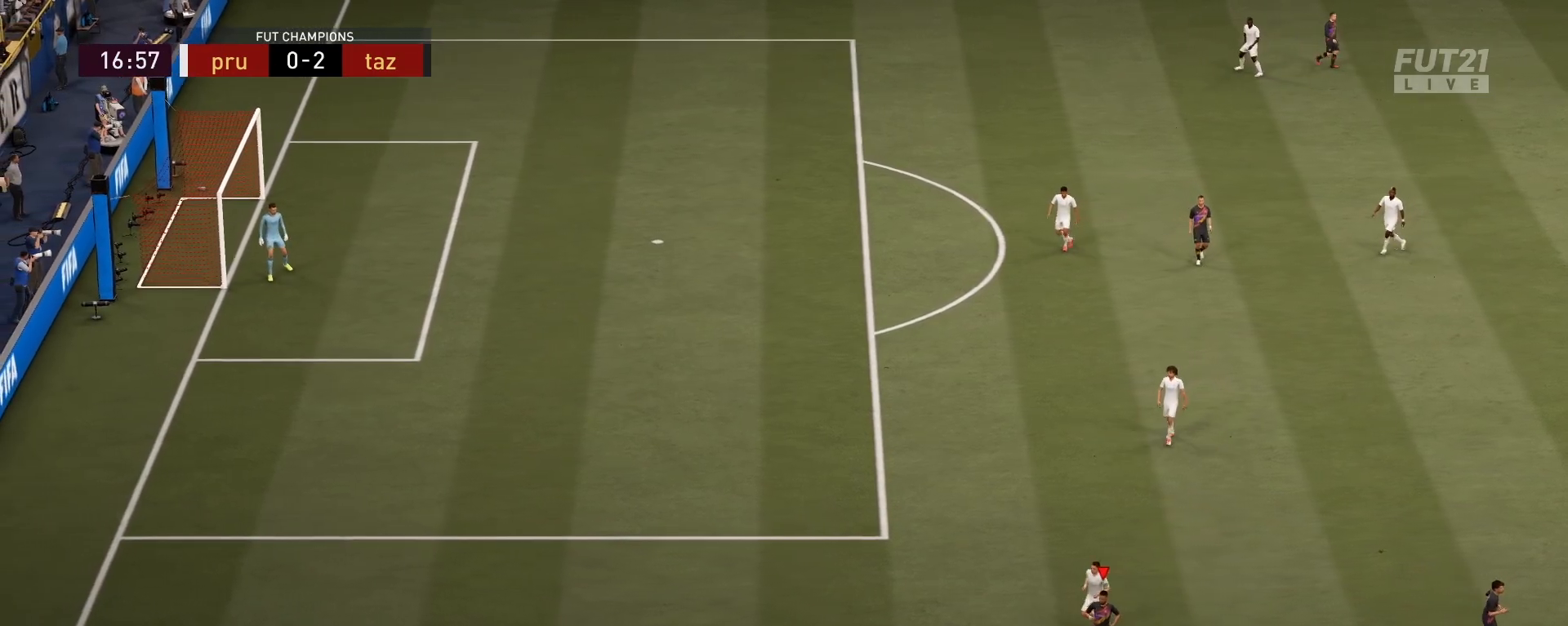
{"buttons": ["L2"], "left_stick": "up-left", "right_stick": "center", "events": [[467, "L2", "down"]]}